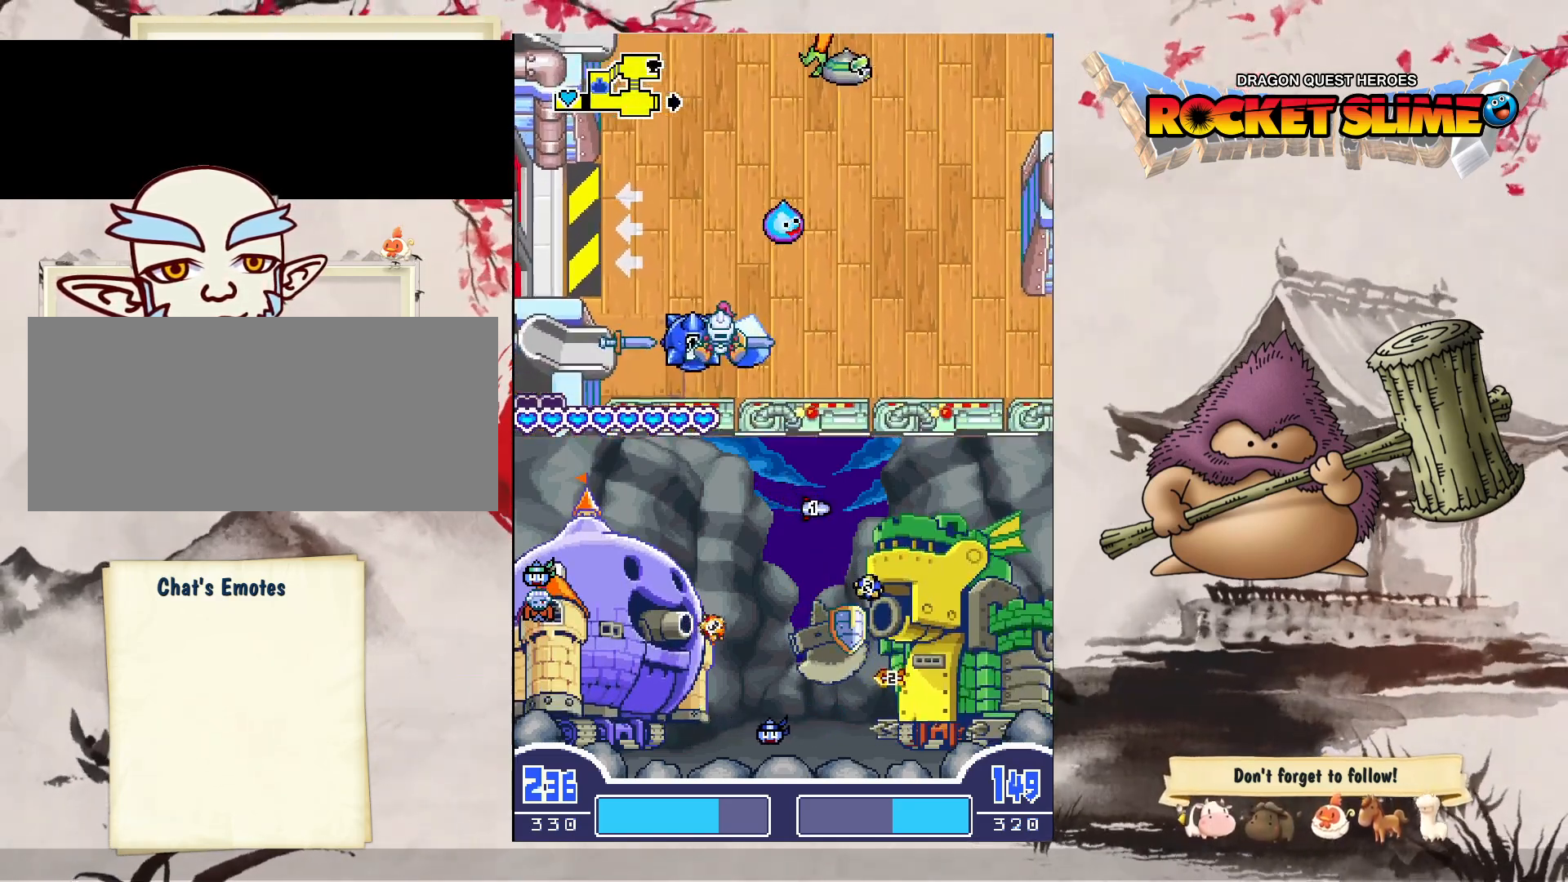
Gameplay with a controller (Xbox layout); each line is a JSON object with the inputs held at the frame after it. "events" lists button and stick changes between this image and that frame as [ms after this image, input, new state], when the widget could be followed in between. Not read: L3 R3 SELECT START.
{"buttons": ["DPAD_UP", "DPAD_RIGHT"], "left_stick": "center", "right_stick": "center", "events": []}
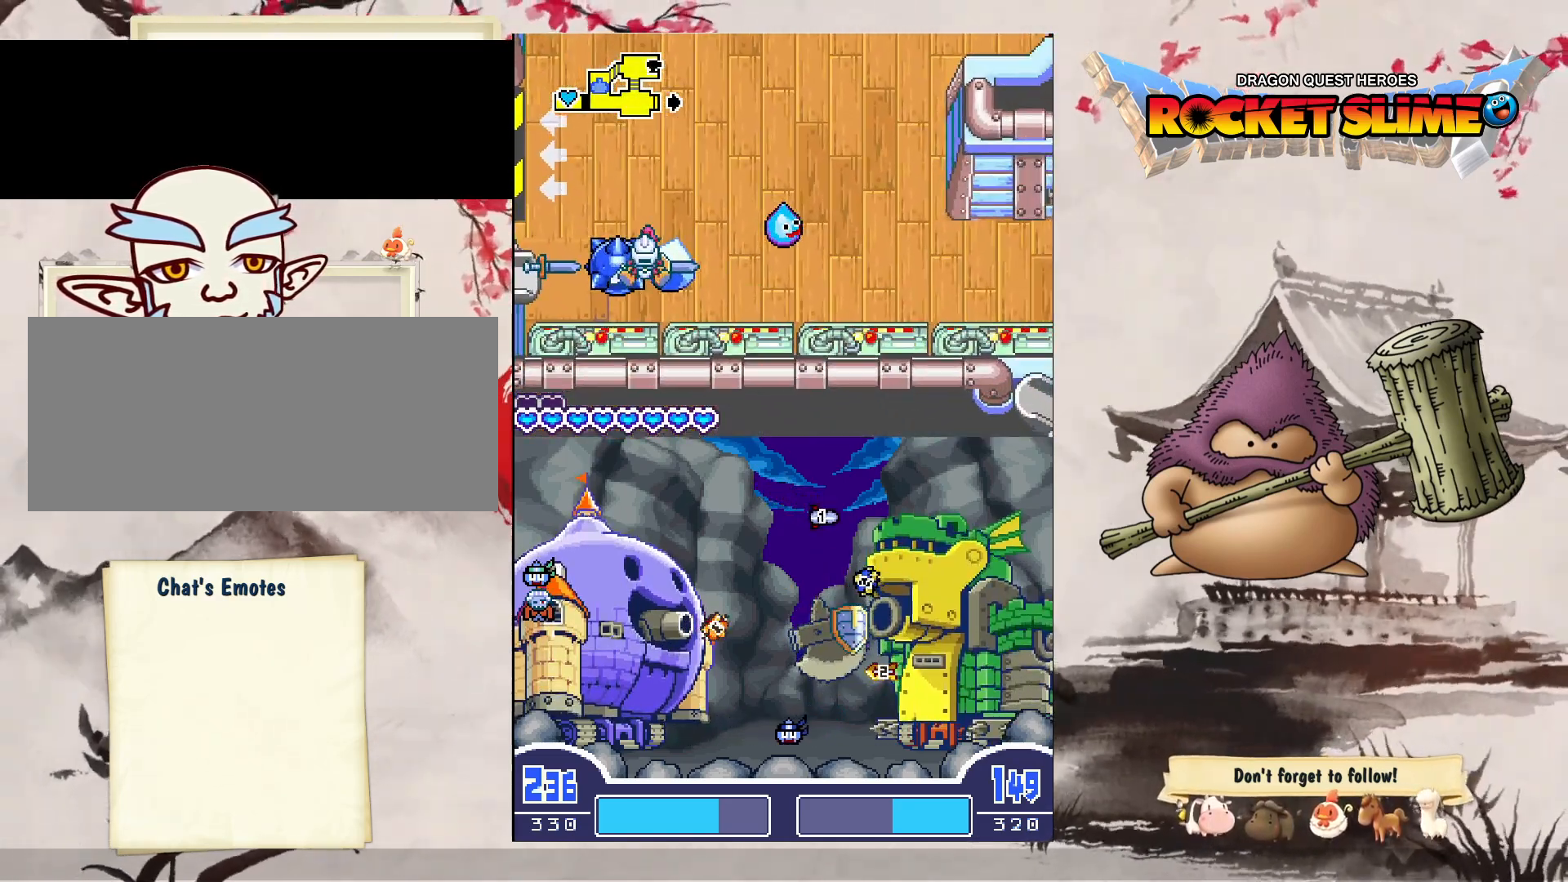
{"buttons": ["Y", "DPAD_LEFT"], "left_stick": "center", "right_stick": "center", "events": [[33, "DPAD_RIGHT", "up"], [50, "DPAD_LEFT", "down"], [67, "DPAD_UP", "up"], [133, "Y", "down"]]}
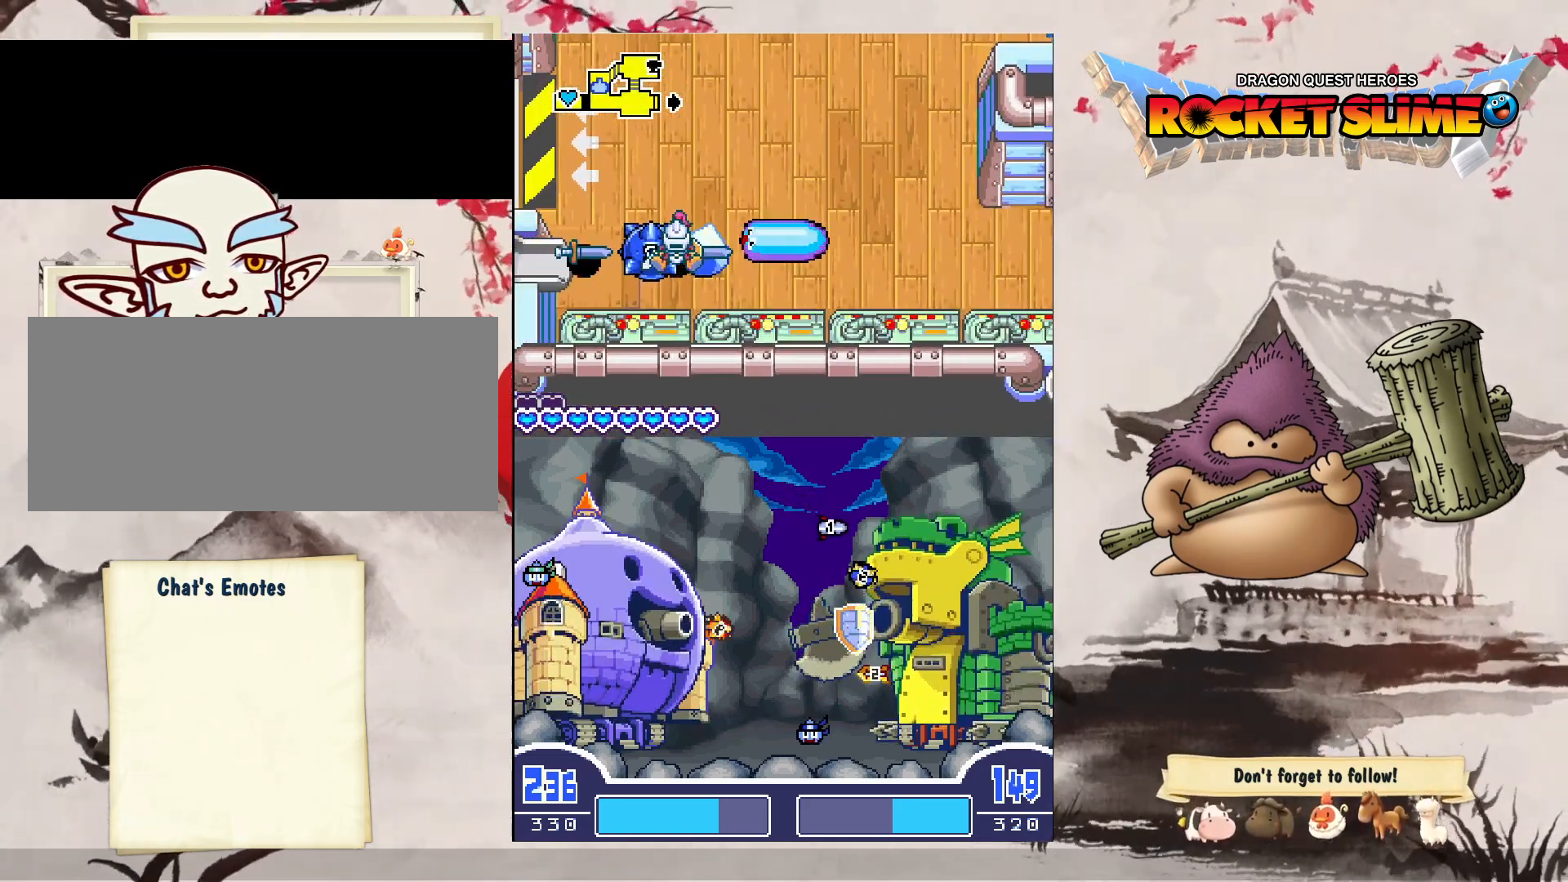
{"buttons": ["DPAD_LEFT"], "left_stick": "center", "right_stick": "center", "events": [[267, "Y", "up"]]}
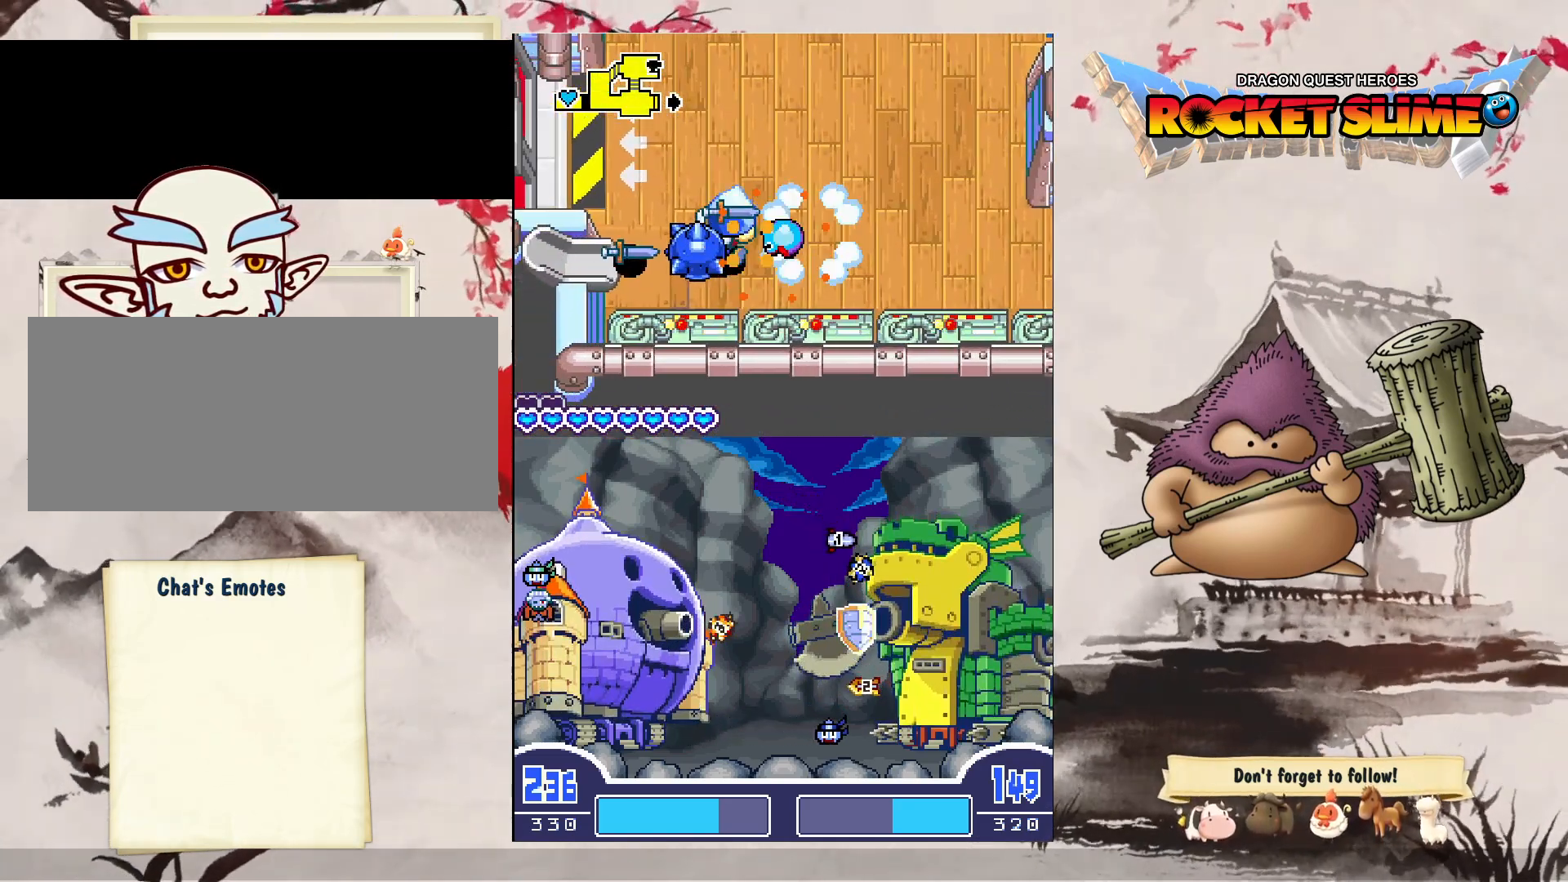
{"buttons": ["DPAD_LEFT"], "left_stick": "center", "right_stick": "center", "events": []}
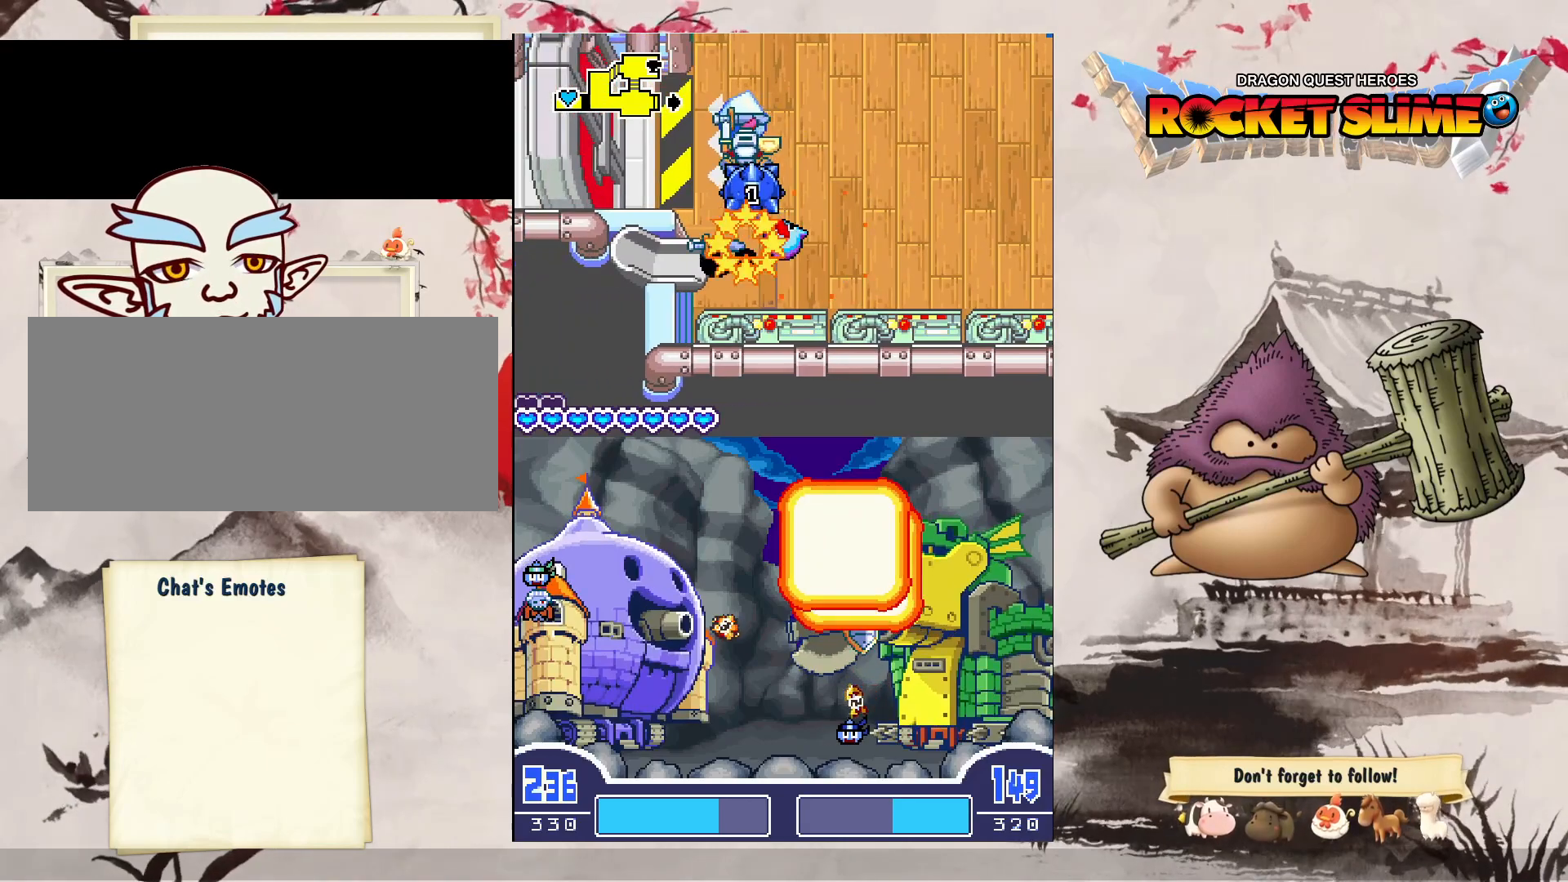
{"buttons": ["DPAD_RIGHT"], "left_stick": "center", "right_stick": "center"}
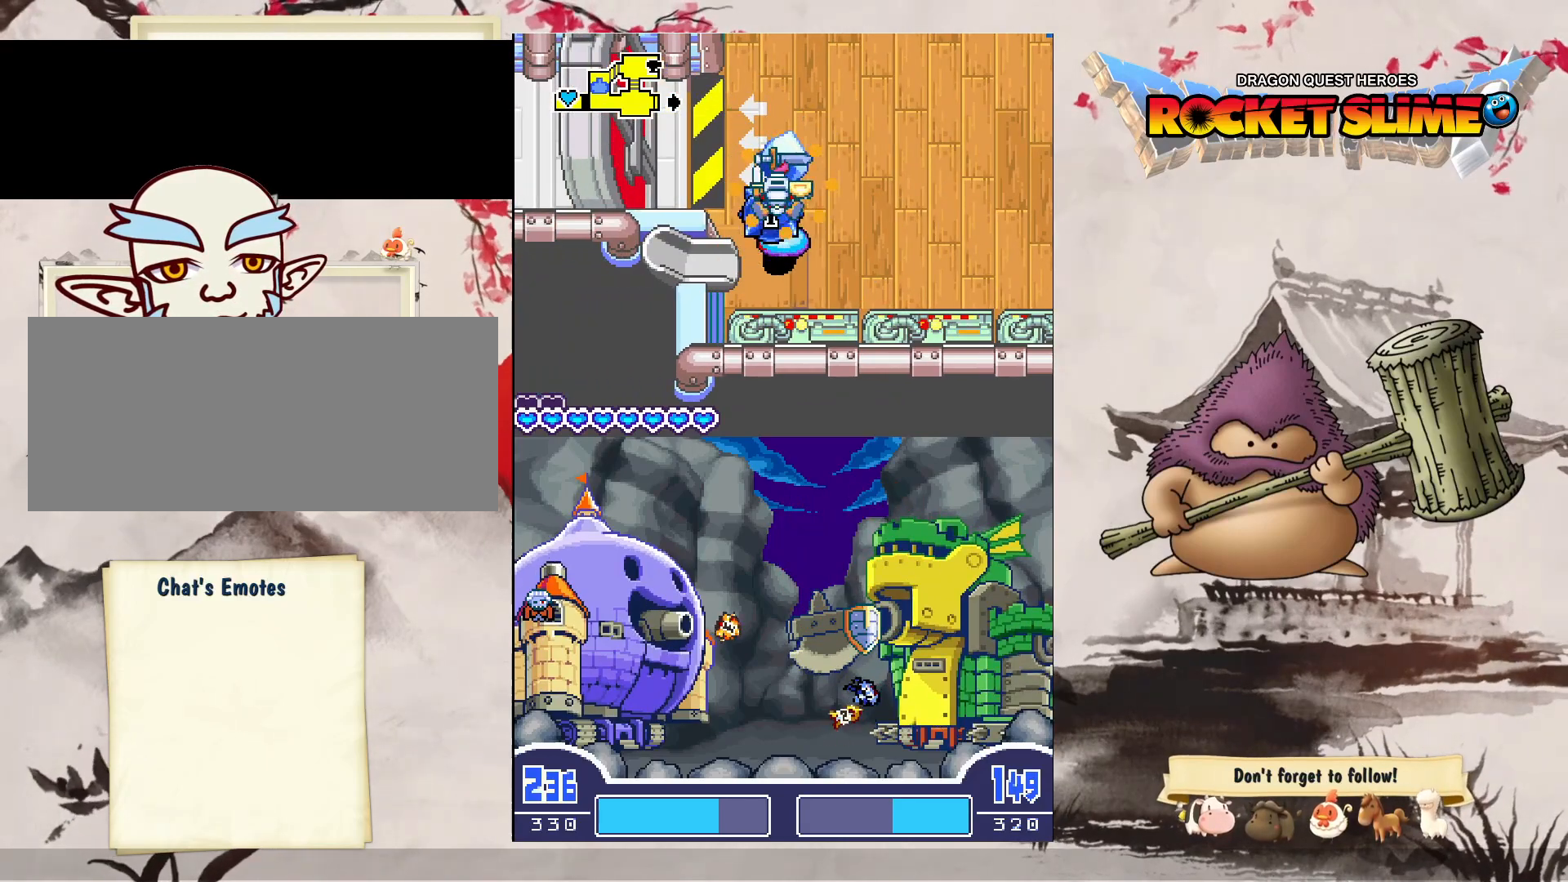
{"buttons": ["DPAD_RIGHT"], "left_stick": "center", "right_stick": "center", "events": []}
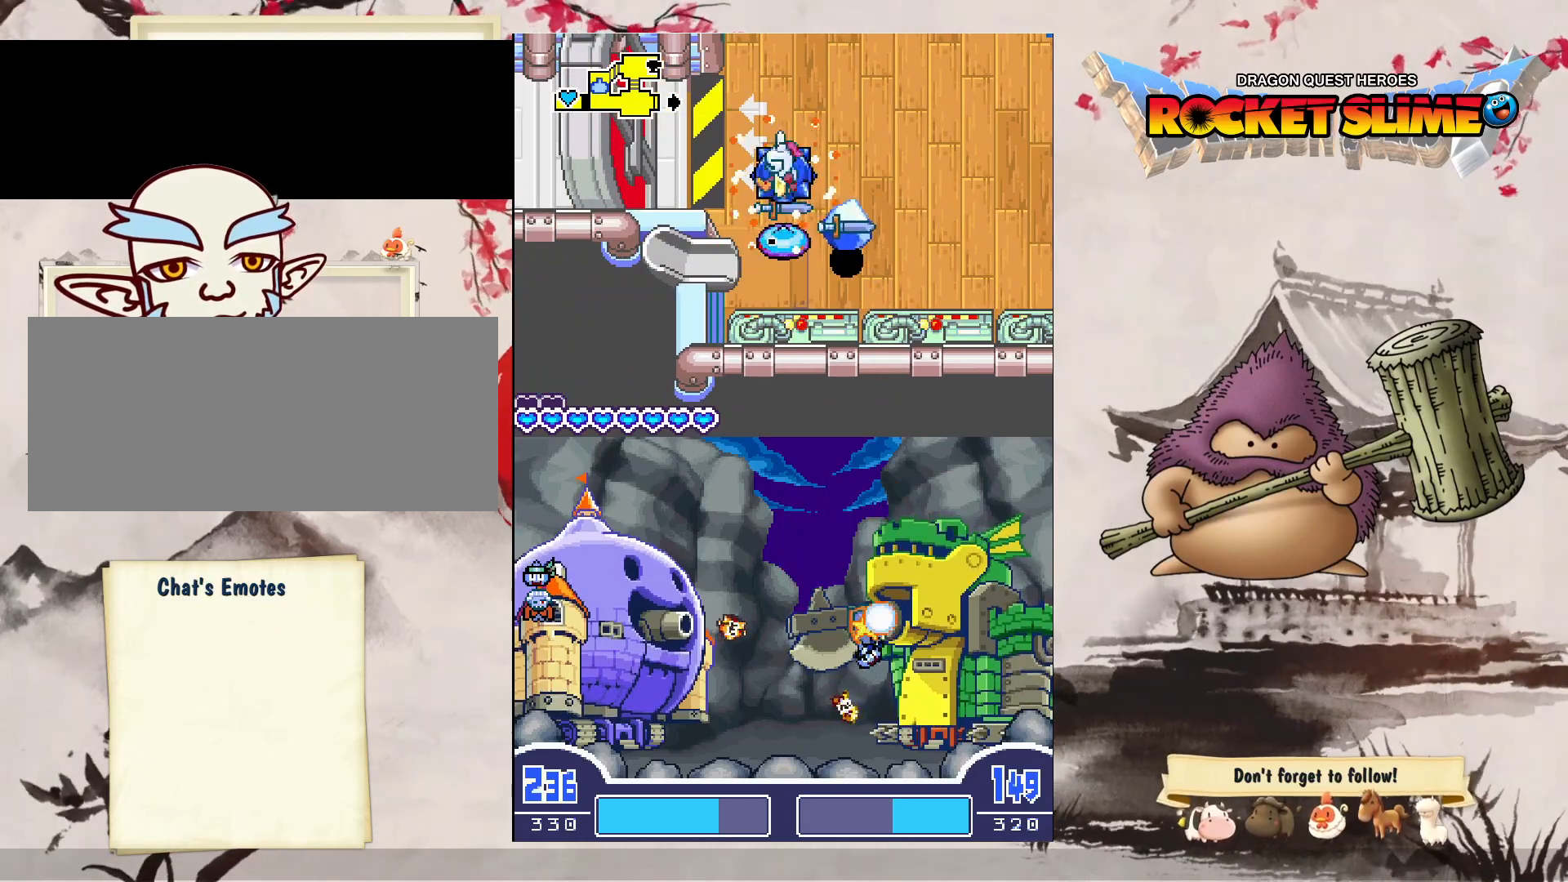
{"buttons": ["DPAD_RIGHT"], "left_stick": "center", "right_stick": "center", "events": []}